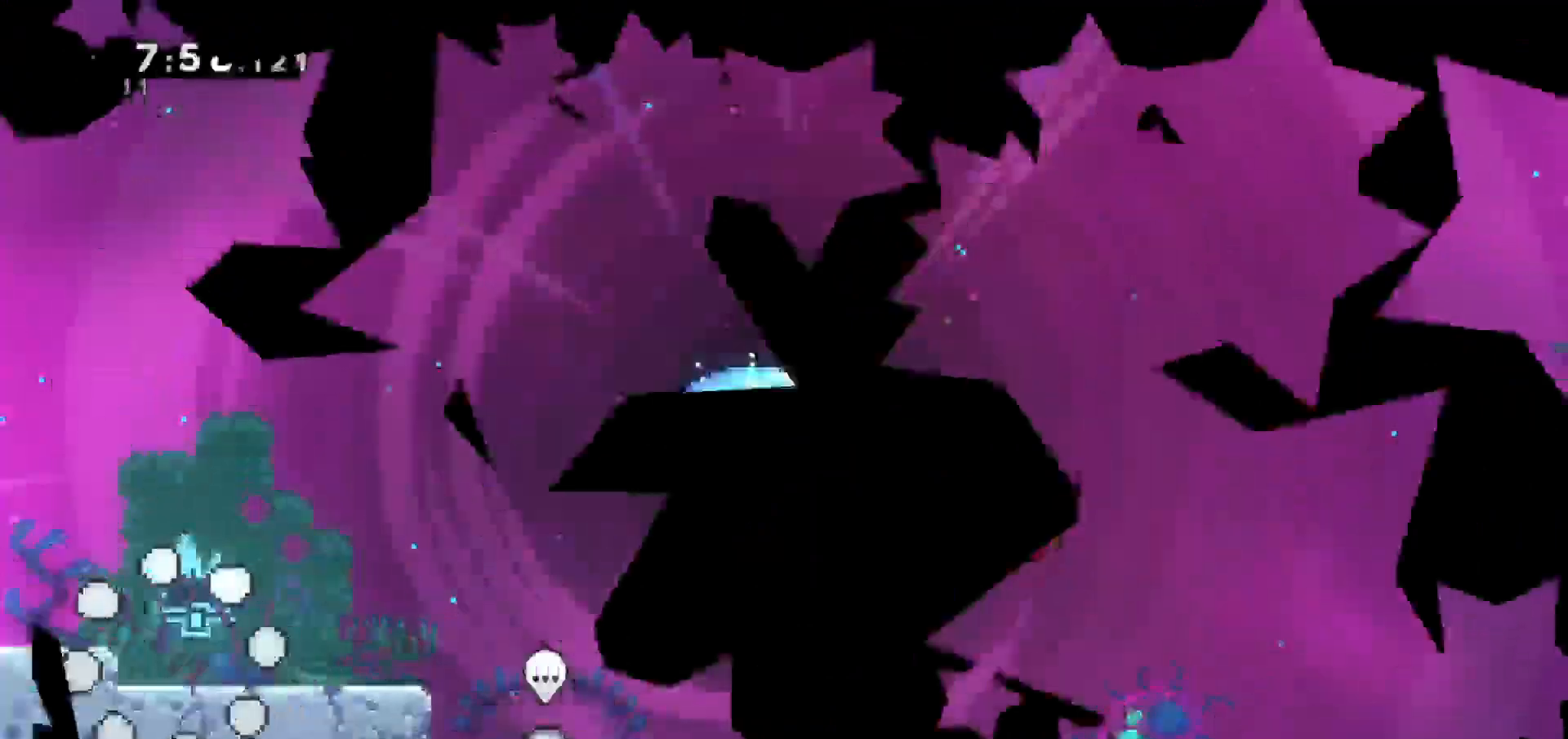
Gameplay with keyboard; each line is a JSON object with the keys held at the frame after it. "events" lists presses ("down") and releases ("up") of "dash", "demo", "down", "escape", "grab", "jump", "jump2", "left", "return", "right", "talk" and "up" between this image and that frame as [ms after this image, input, new state], when the widget could be followed in between. No other keys are recorded. Mouse input is not recorded. Key names are as the overlay labels them; some are game actions (e.g. jump) rather than physical keys.
{"keys": [], "events": []}
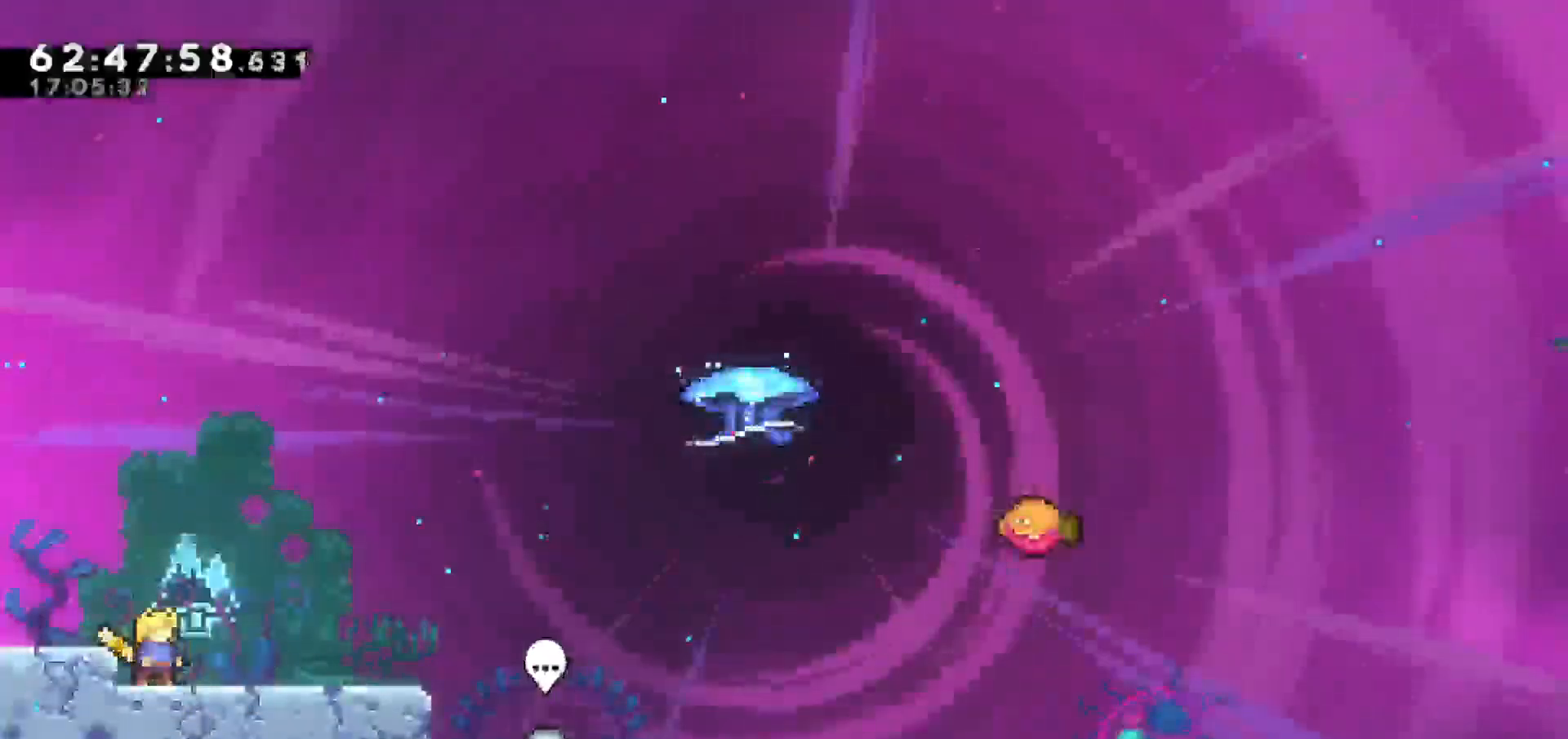
{"keys": [], "events": []}
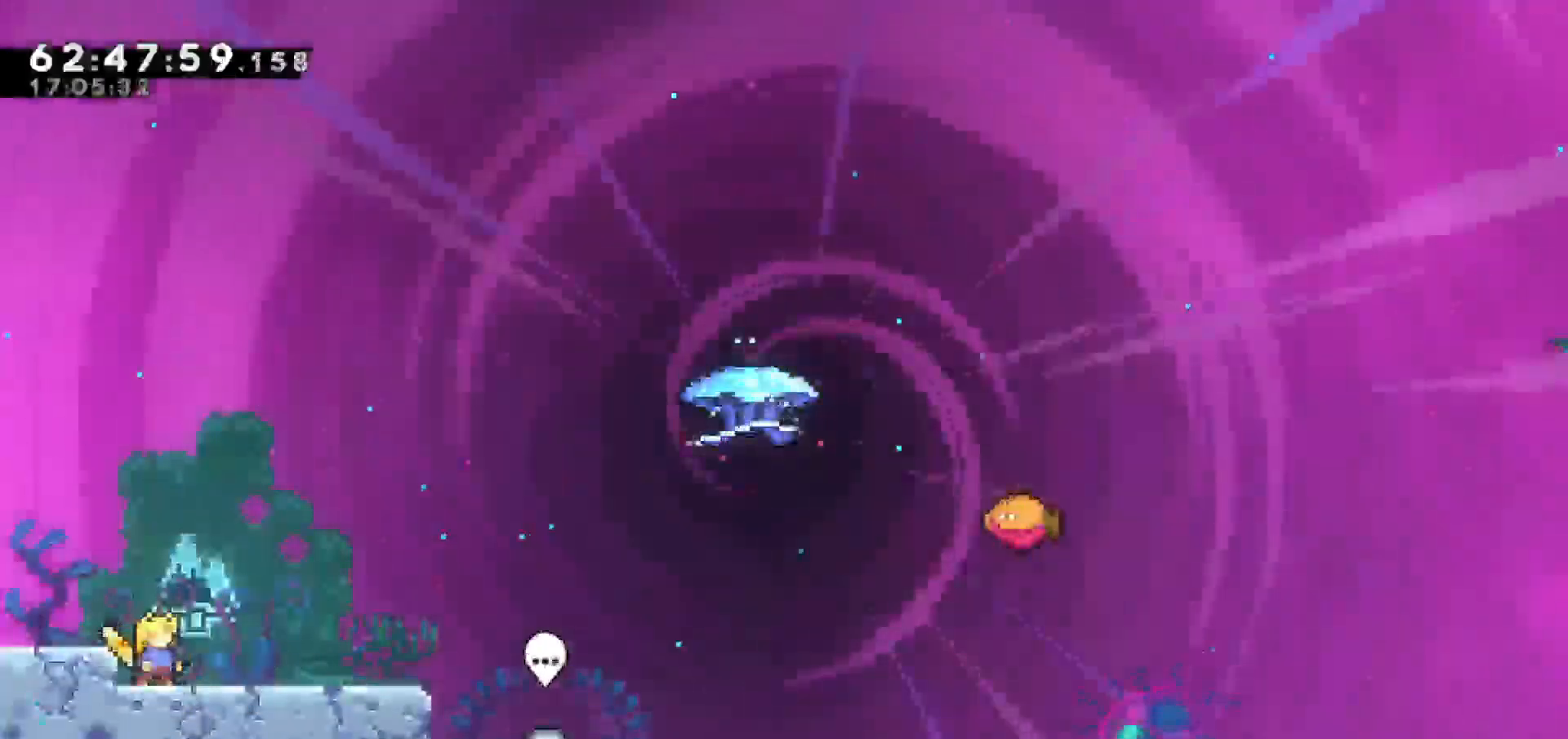
{"keys": [], "events": []}
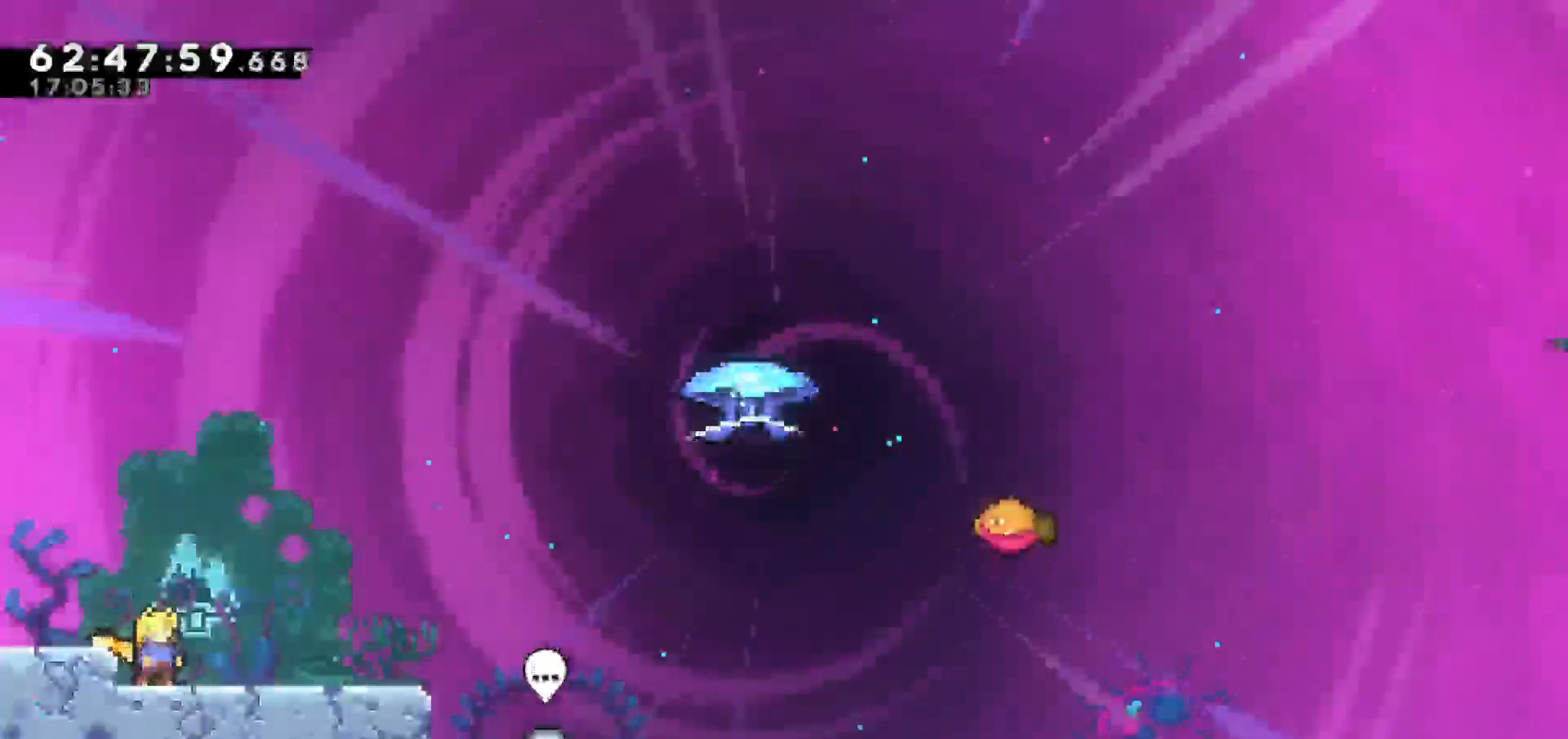
{"keys": [], "events": []}
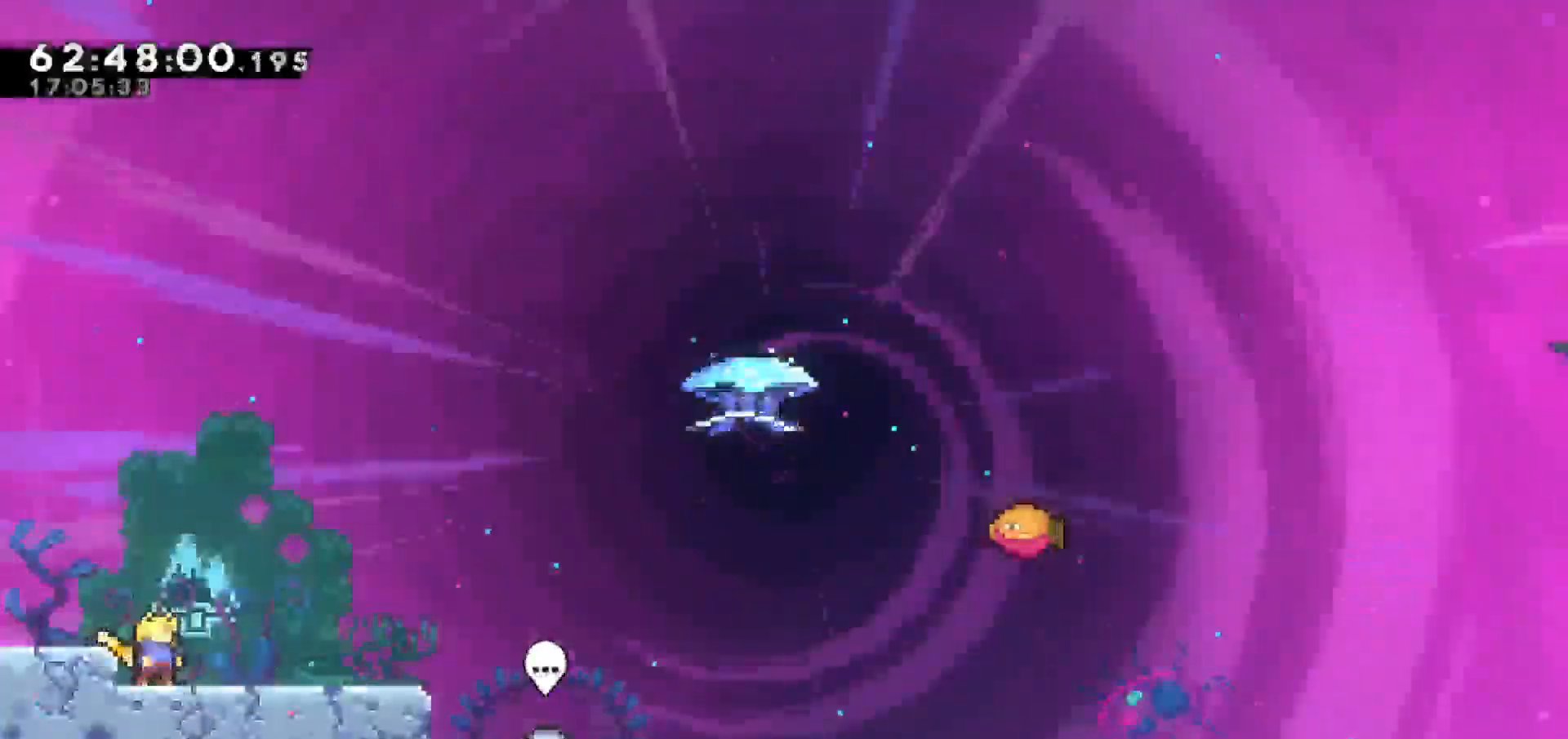
{"keys": [], "events": []}
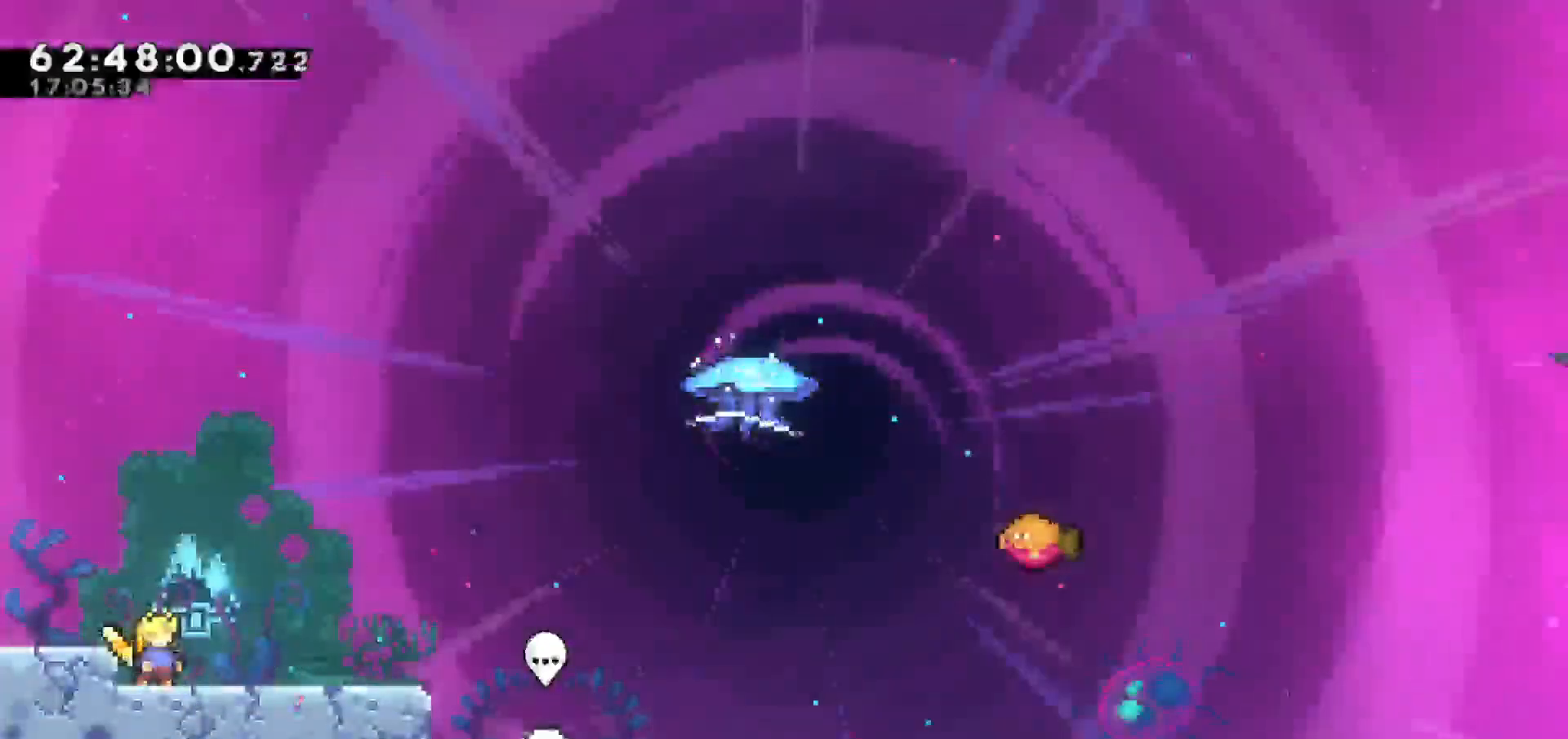
{"keys": [], "events": [[383, "down", "down"], [483, "down", "up"]]}
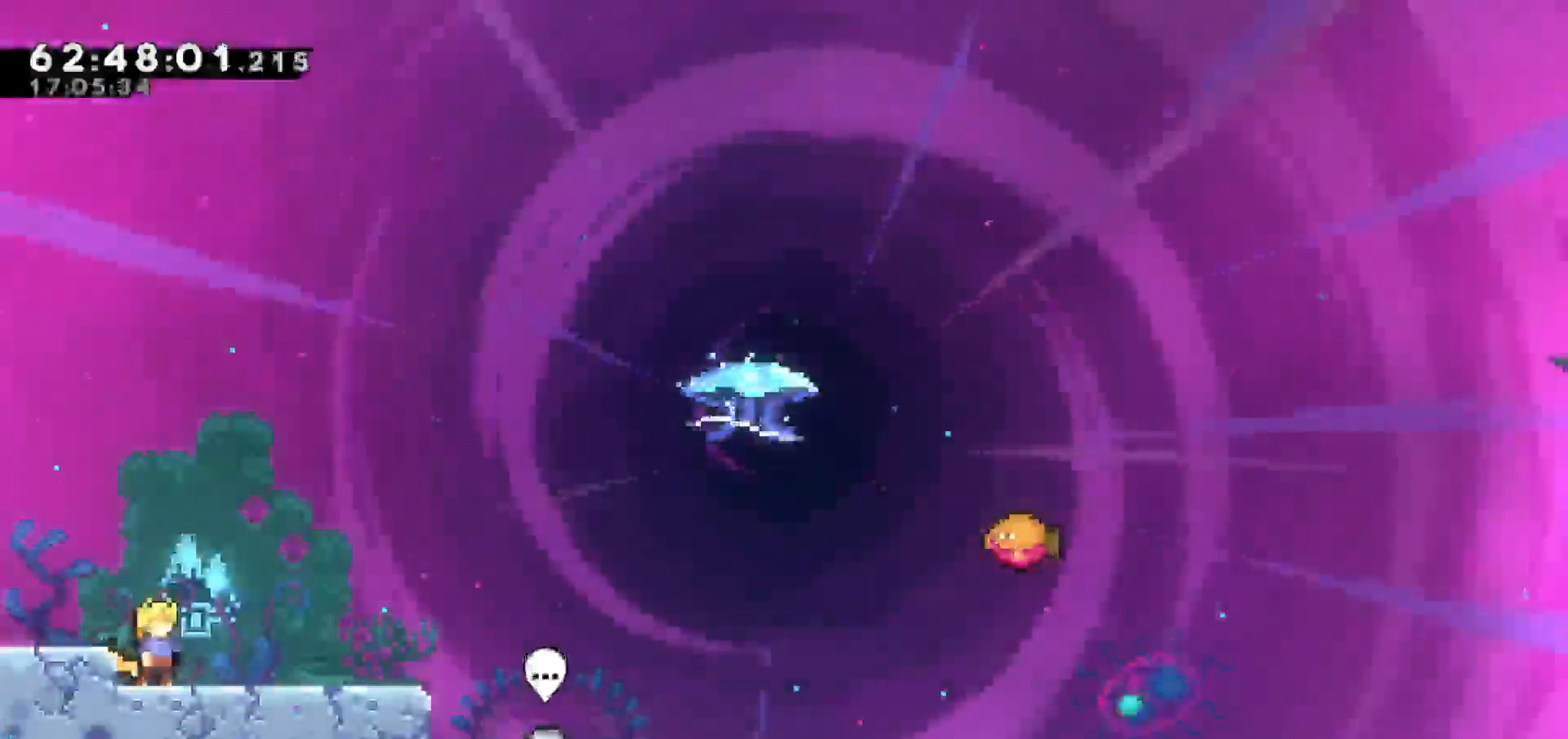
{"keys": [], "events": [[17, "down", "down"], [117, "down", "up"], [167, "down", "down"], [300, "down", "up"]]}
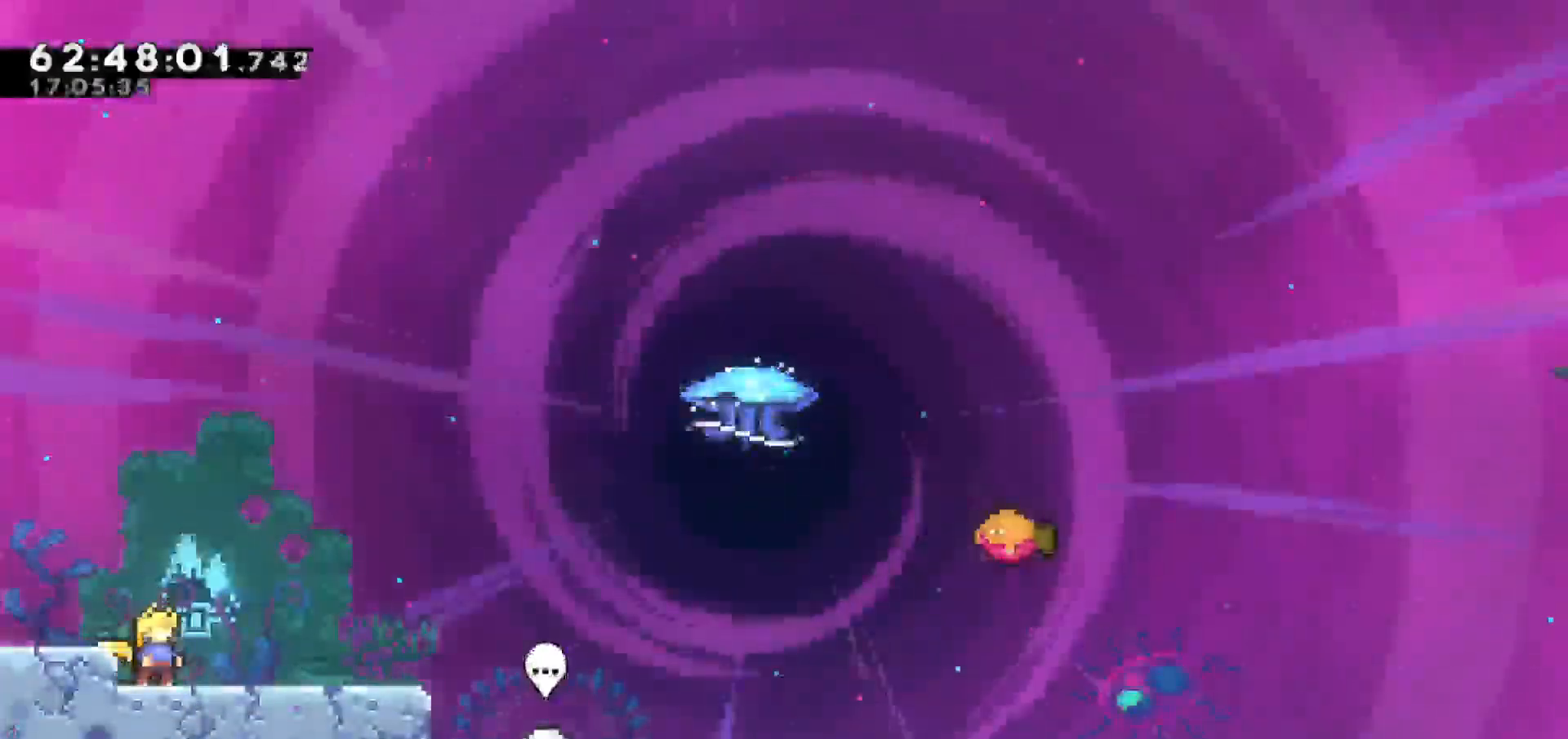
{"keys": ["right"], "events": [[233, "right", "down"]]}
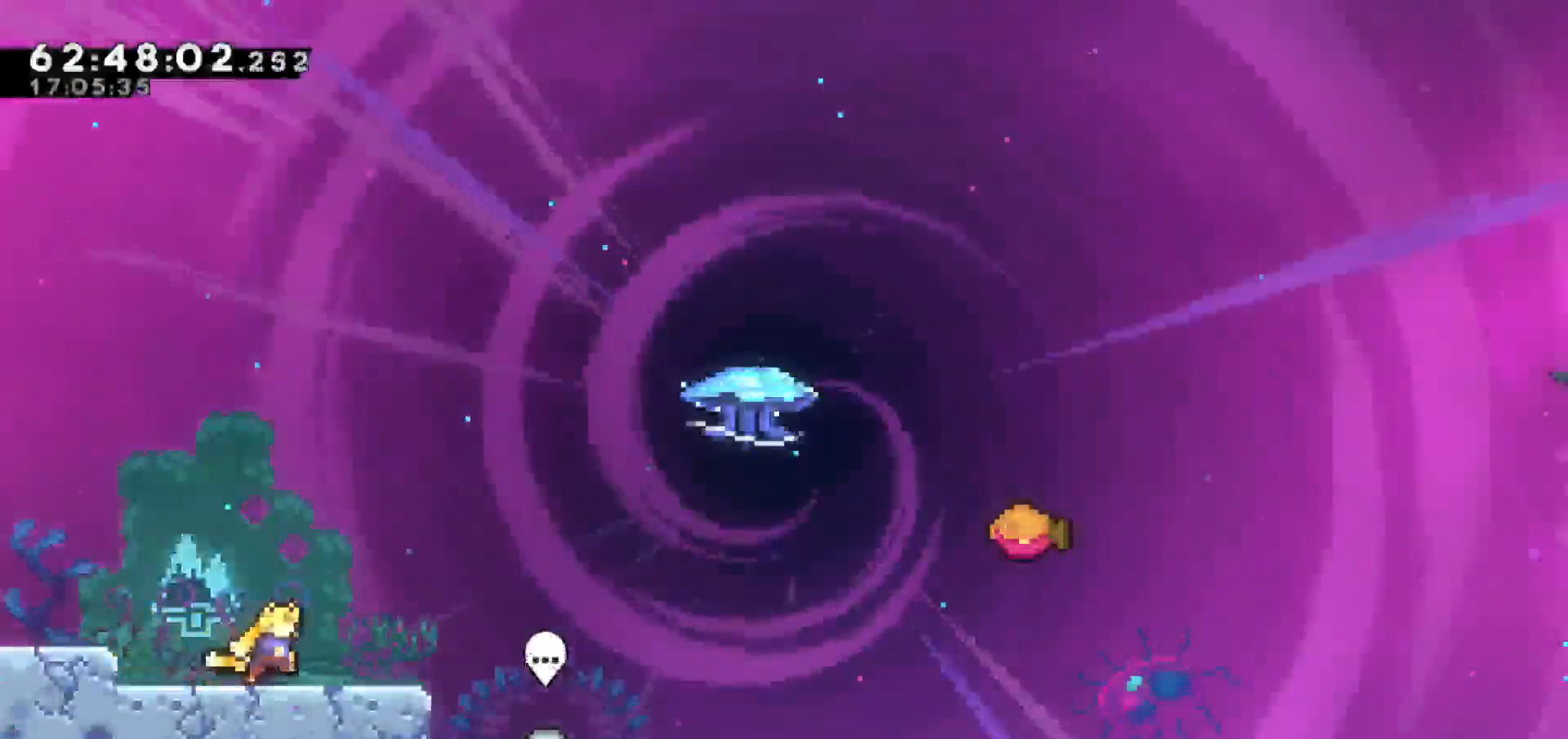
{"keys": ["left"], "events": [[150, "right", "up"], [433, "left", "down"]]}
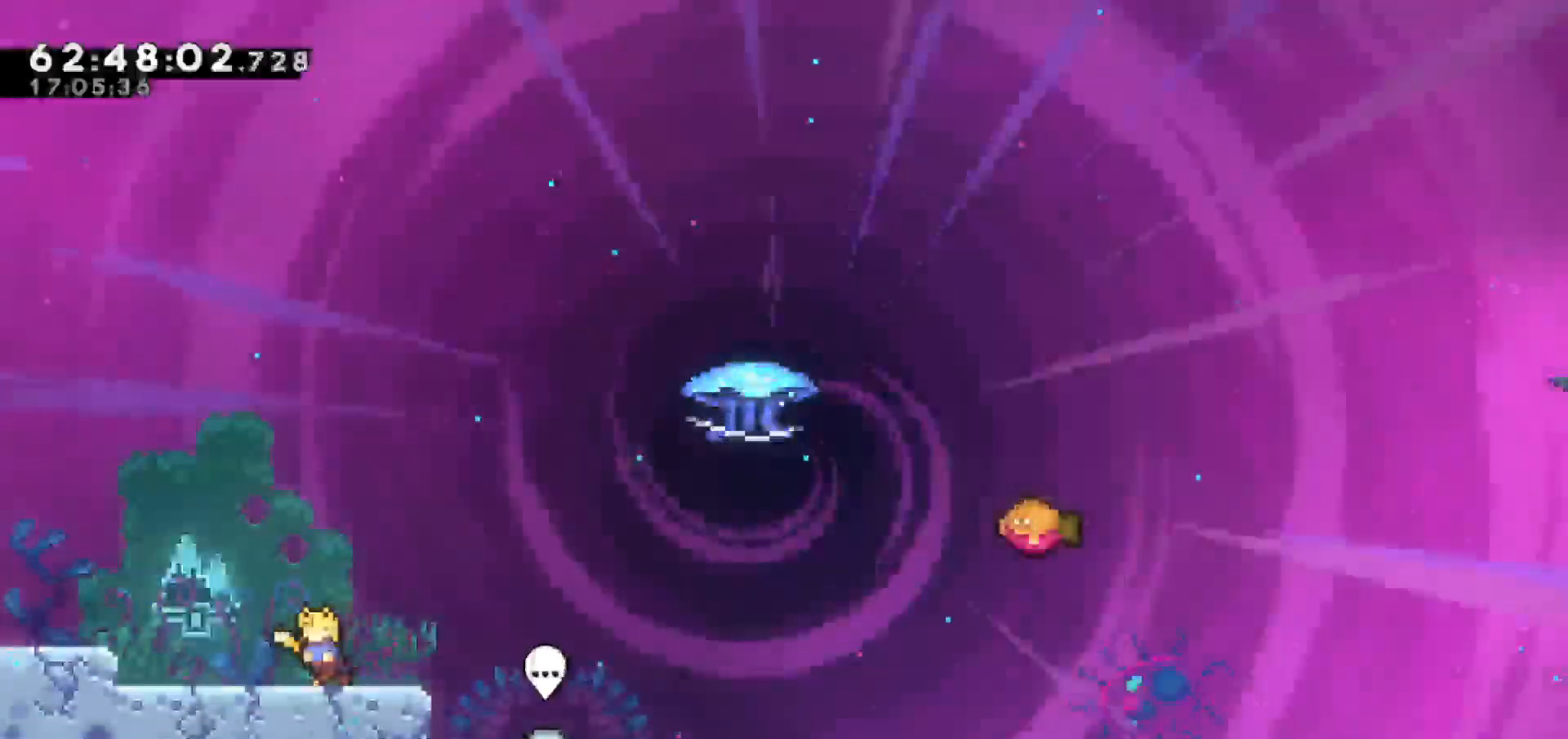
{"keys": ["right"], "events": [[167, "left", "up"], [400, "right", "down"]]}
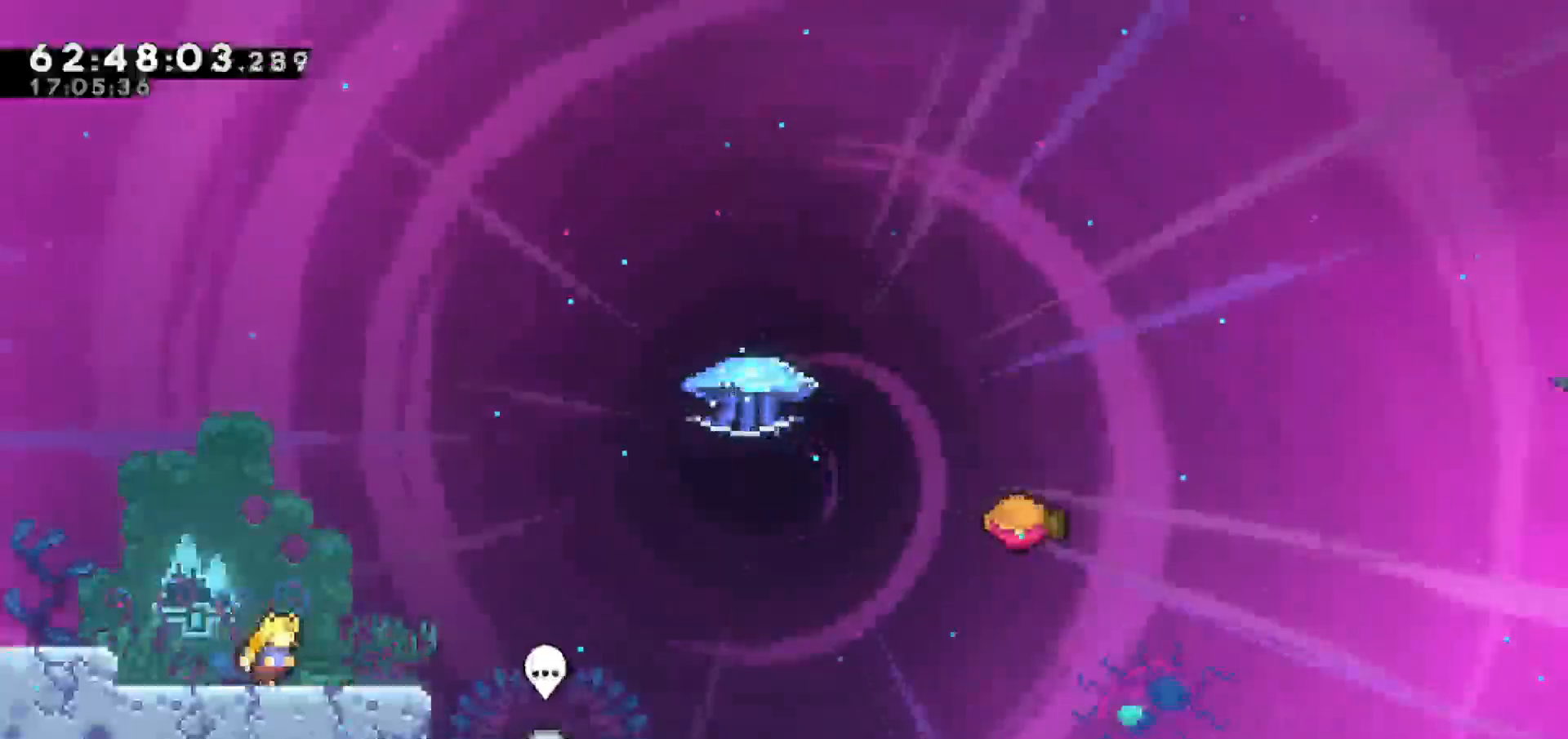
{"keys": ["right"], "events": [[83, "right", "up"], [333, "right", "down"]]}
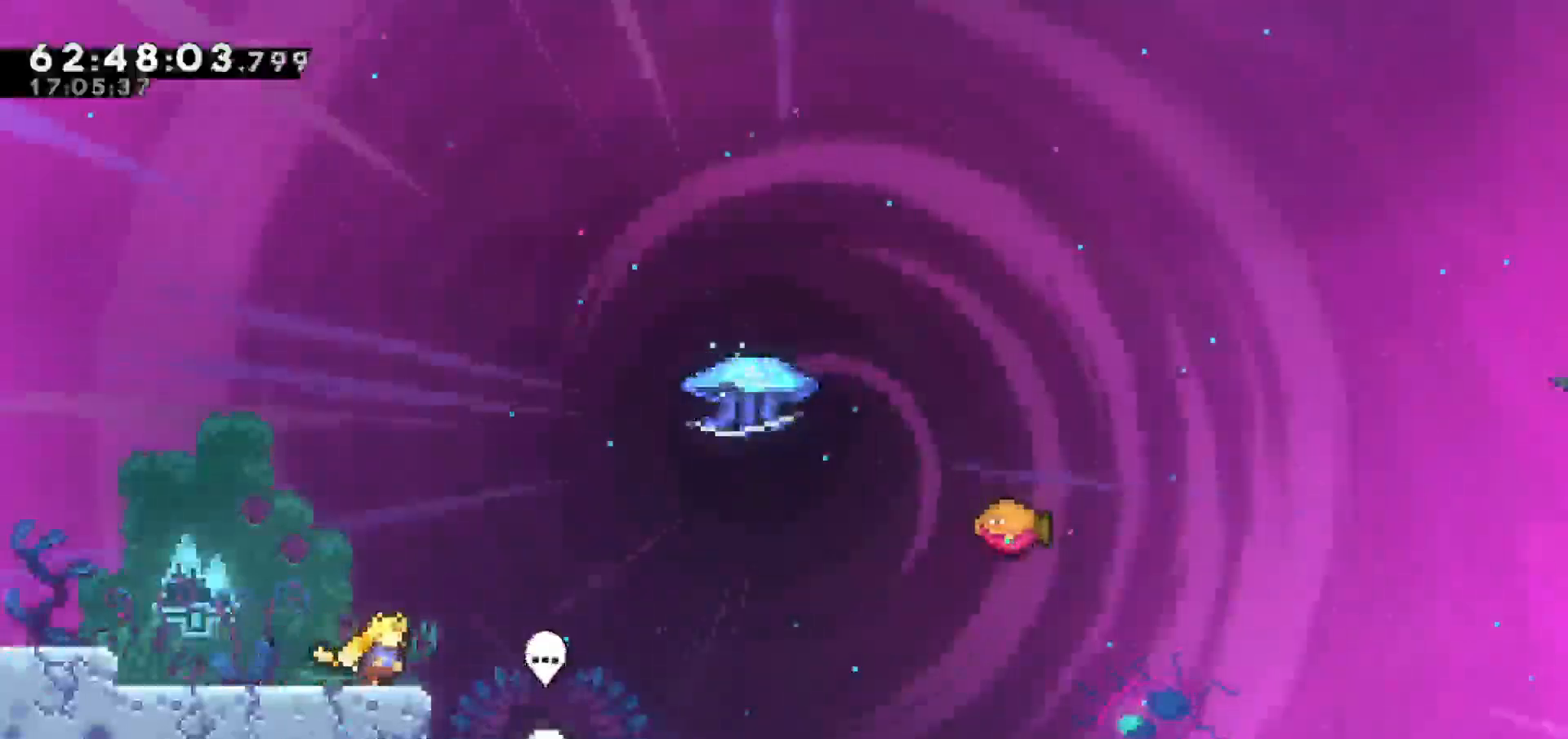
{"keys": ["dash", "right", "up"], "events": [[50, "jump", "down"], [433, "up", "down"], [483, "dash", "down"], [483, "jump", "up"]]}
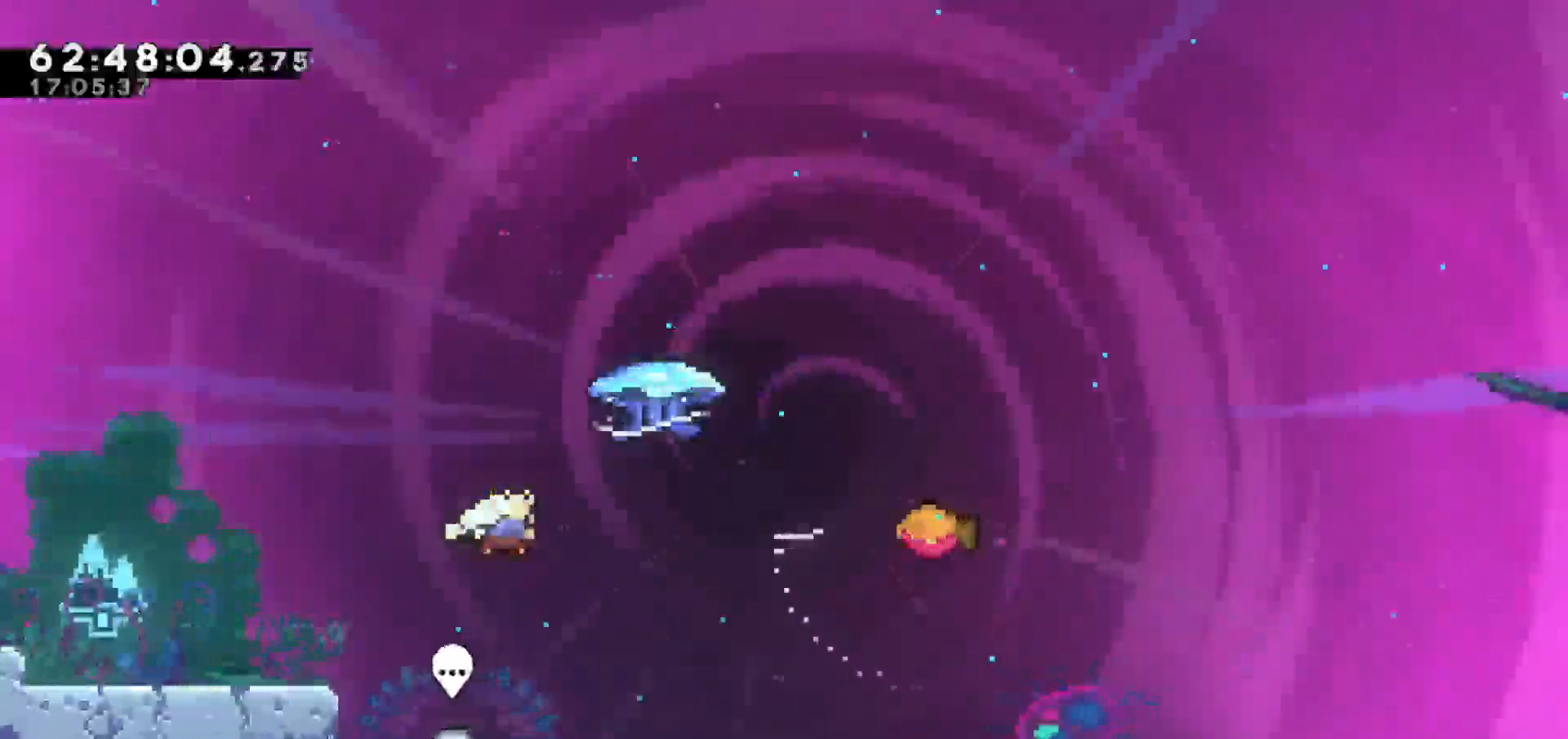
{"keys": ["grab", "right", "up"], "events": [[167, "dash", "up"], [167, "grab", "down"]]}
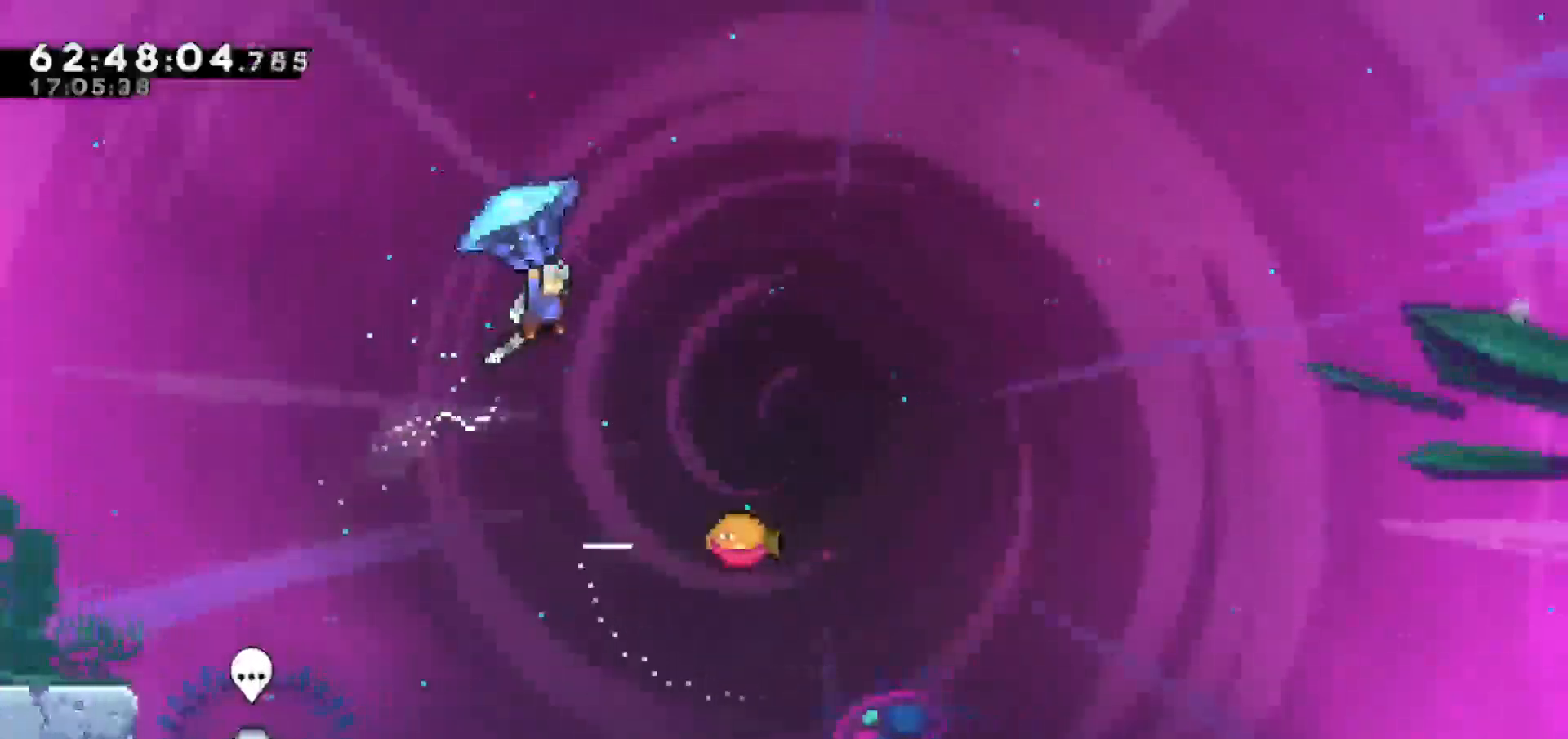
{"keys": ["grab"], "events": [[33, "up", "up"], [367, "right", "up"]]}
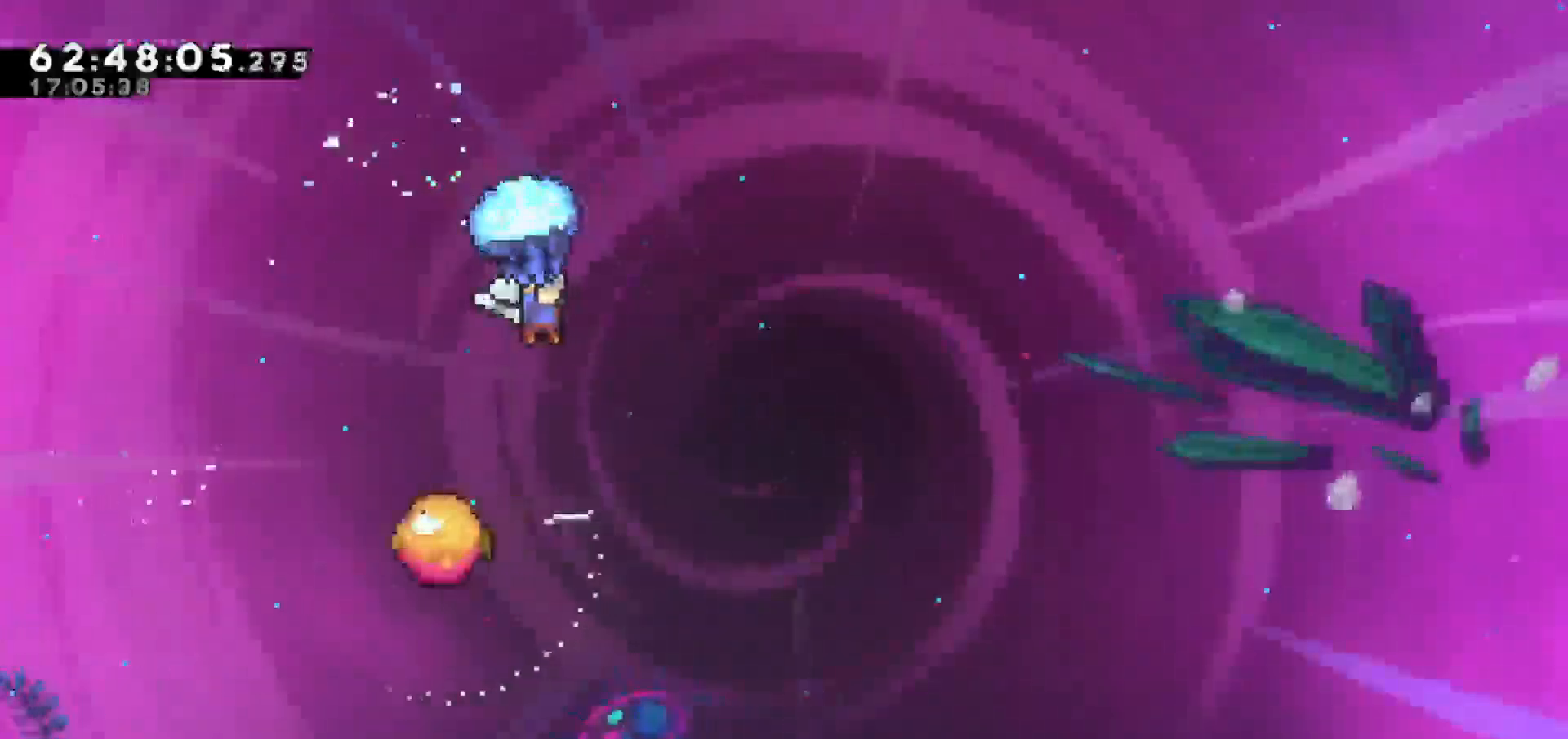
{"keys": ["grab"], "events": []}
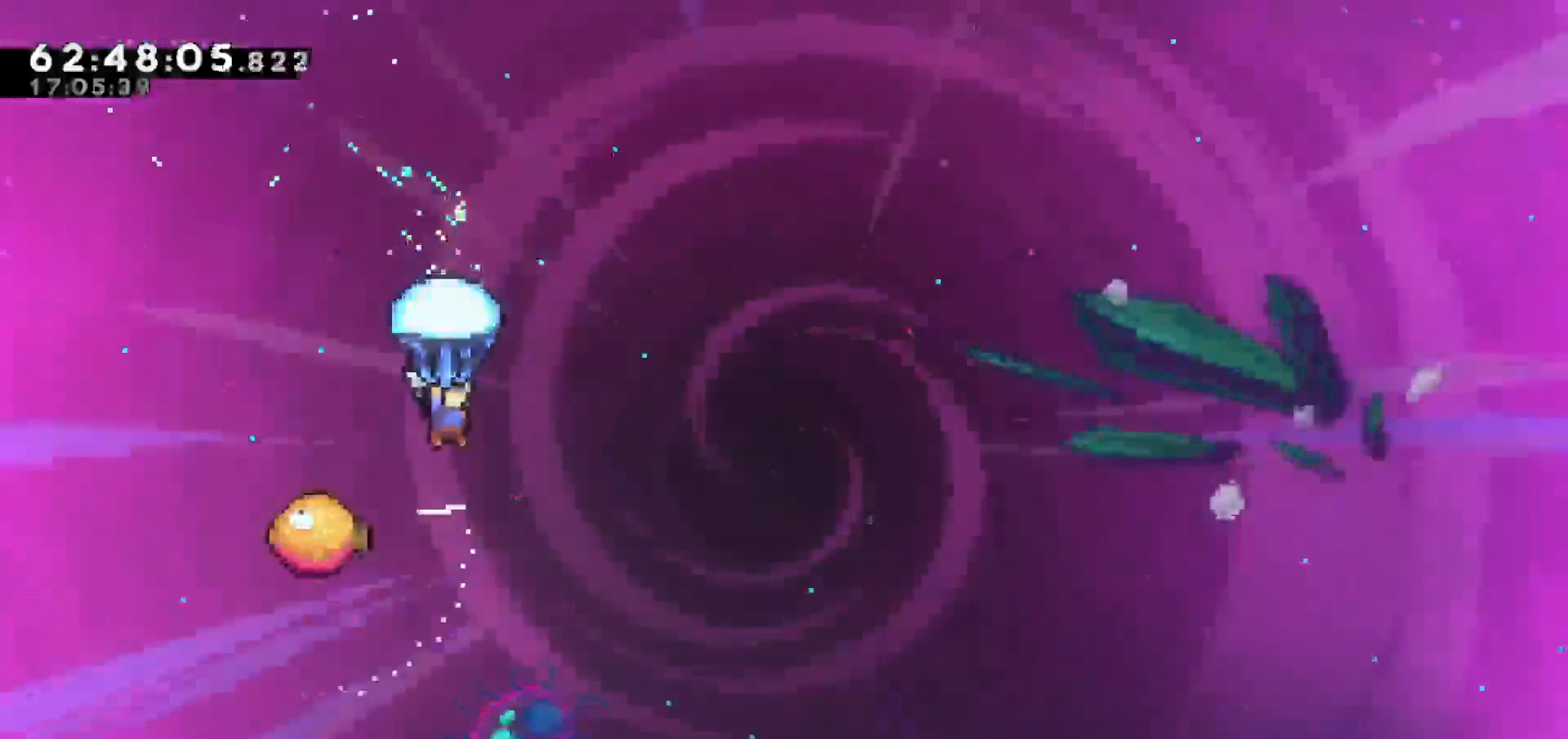
{"keys": ["grab"], "events": [[217, "left", "down"], [350, "left", "up"]]}
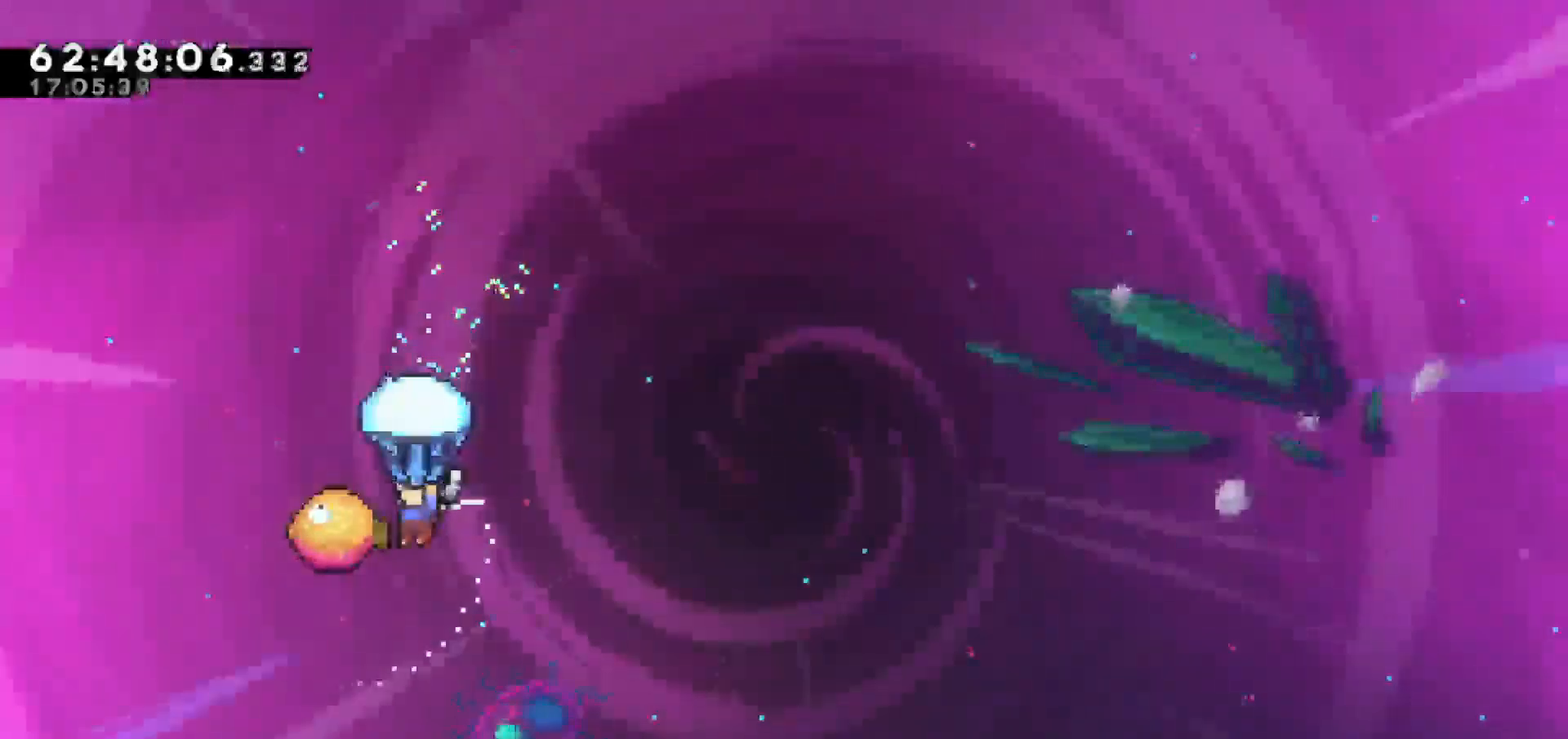
{"keys": ["grab", "right"], "events": [[133, "right", "down"]]}
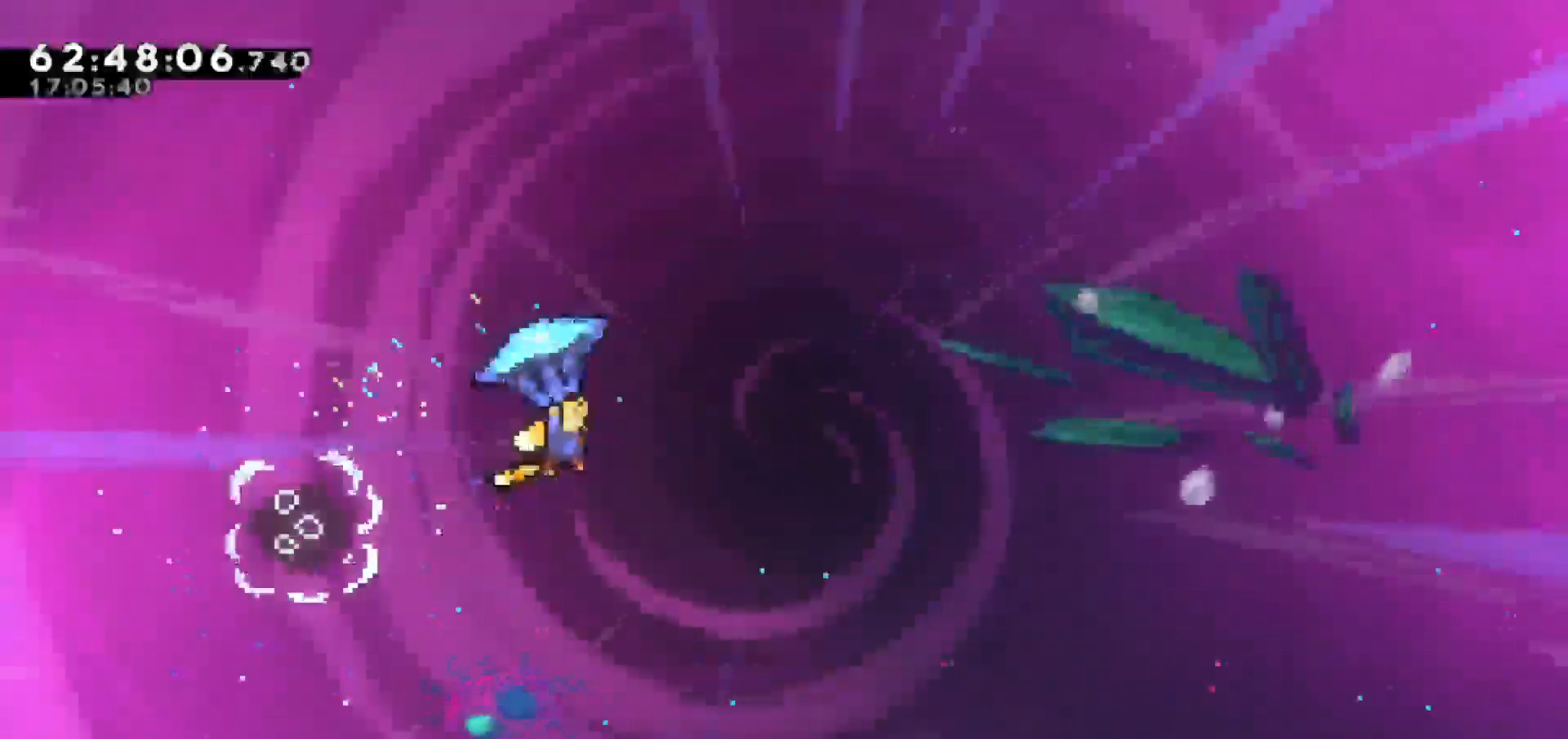
{"keys": ["grab", "right"], "events": []}
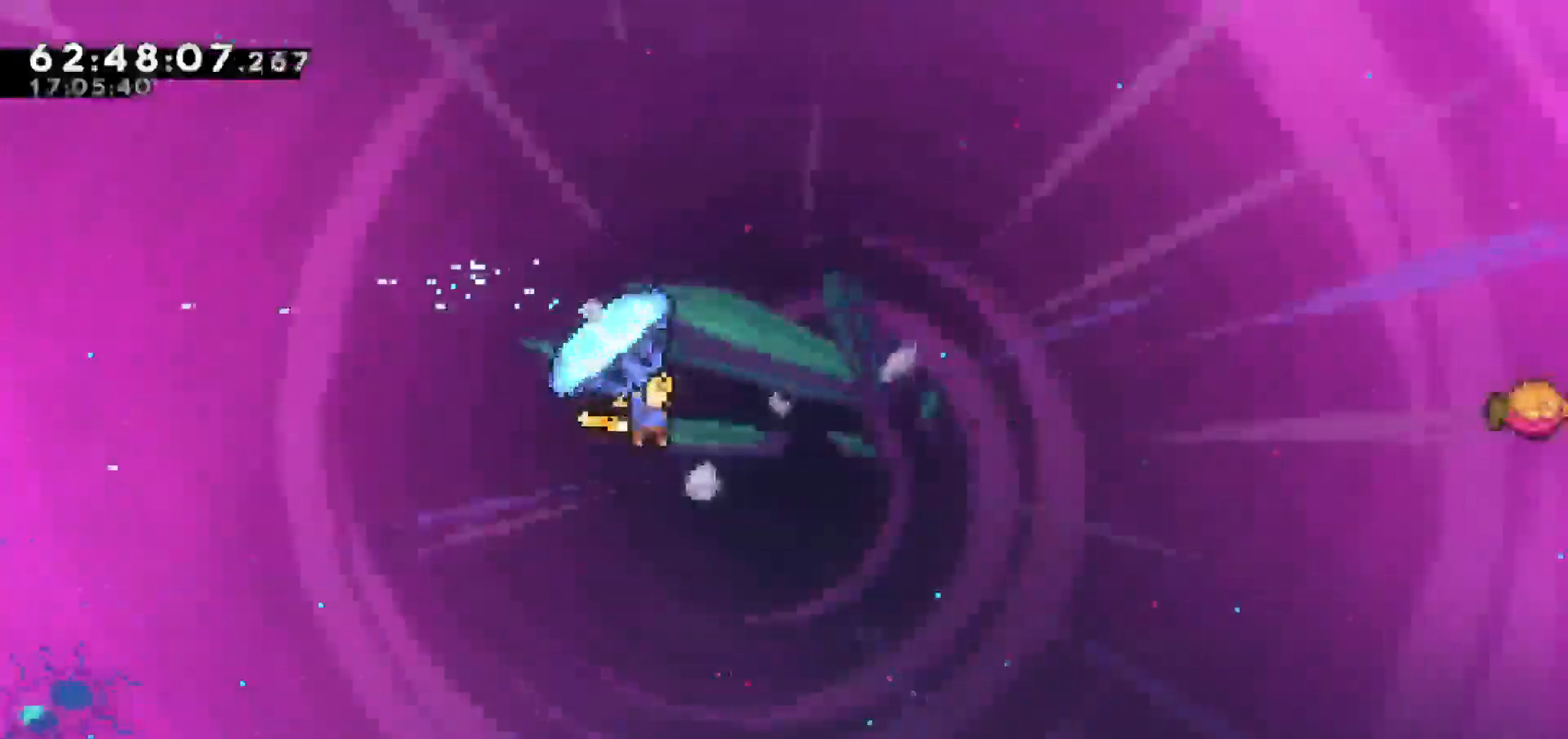
{"keys": ["dash", "right", "up"], "events": [[217, "grab", "up"], [317, "up", "down"], [367, "dash", "down"]]}
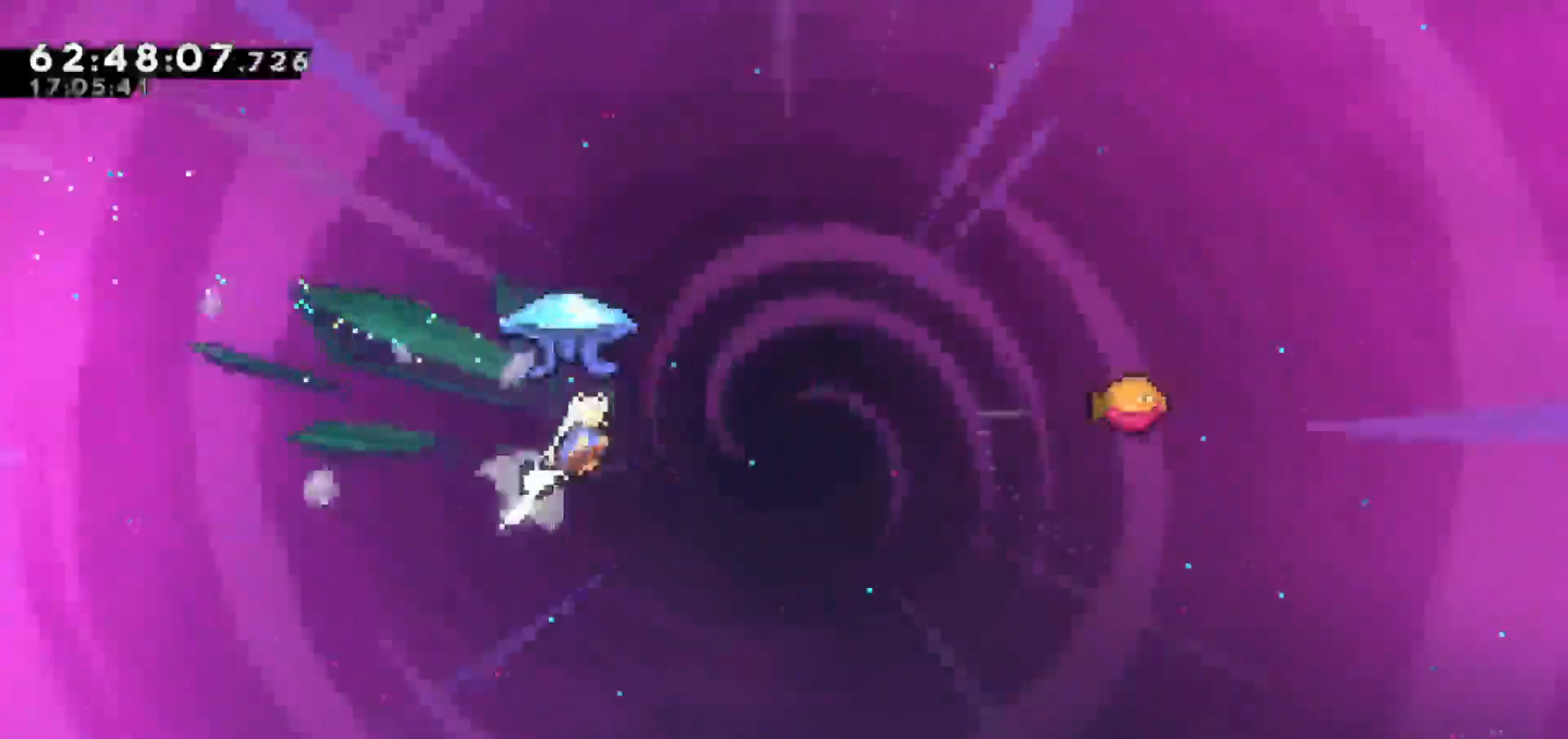
{"keys": ["grab", "right", "up"], "events": [[50, "dash", "up"], [50, "grab", "down"]]}
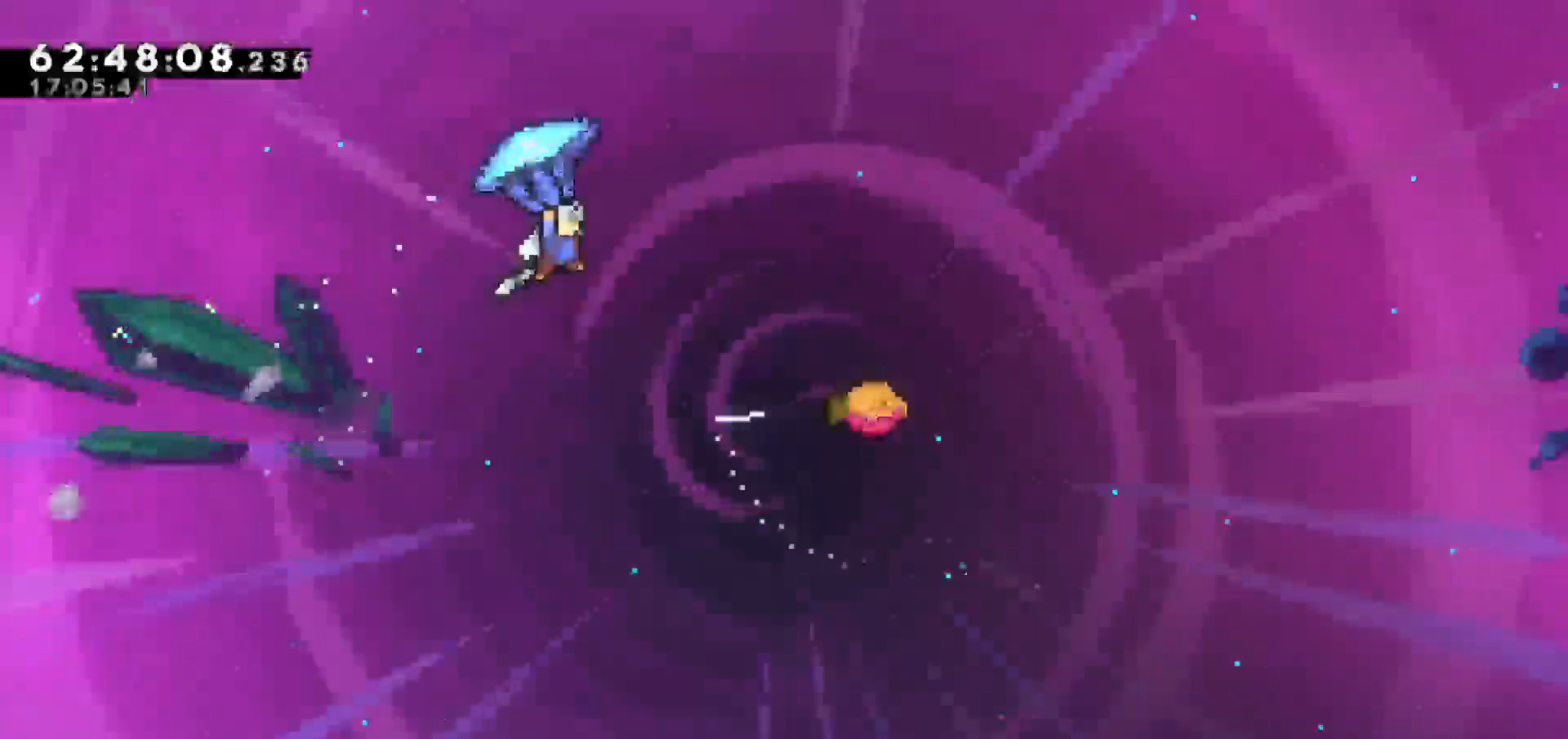
{"keys": ["grab", "right"], "events": [[100, "up", "up"]]}
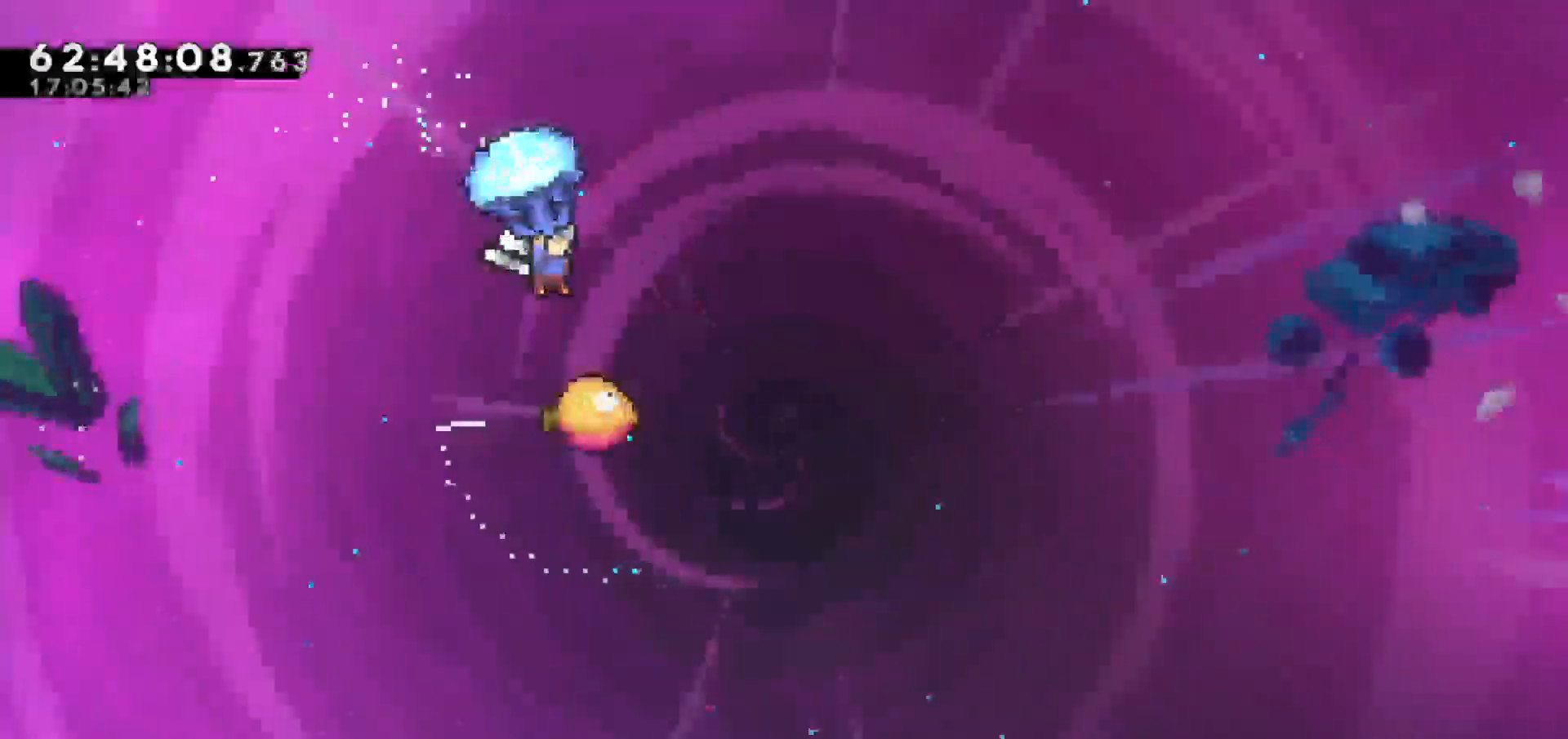
{"keys": ["grab"], "events": [[167, "right", "up"]]}
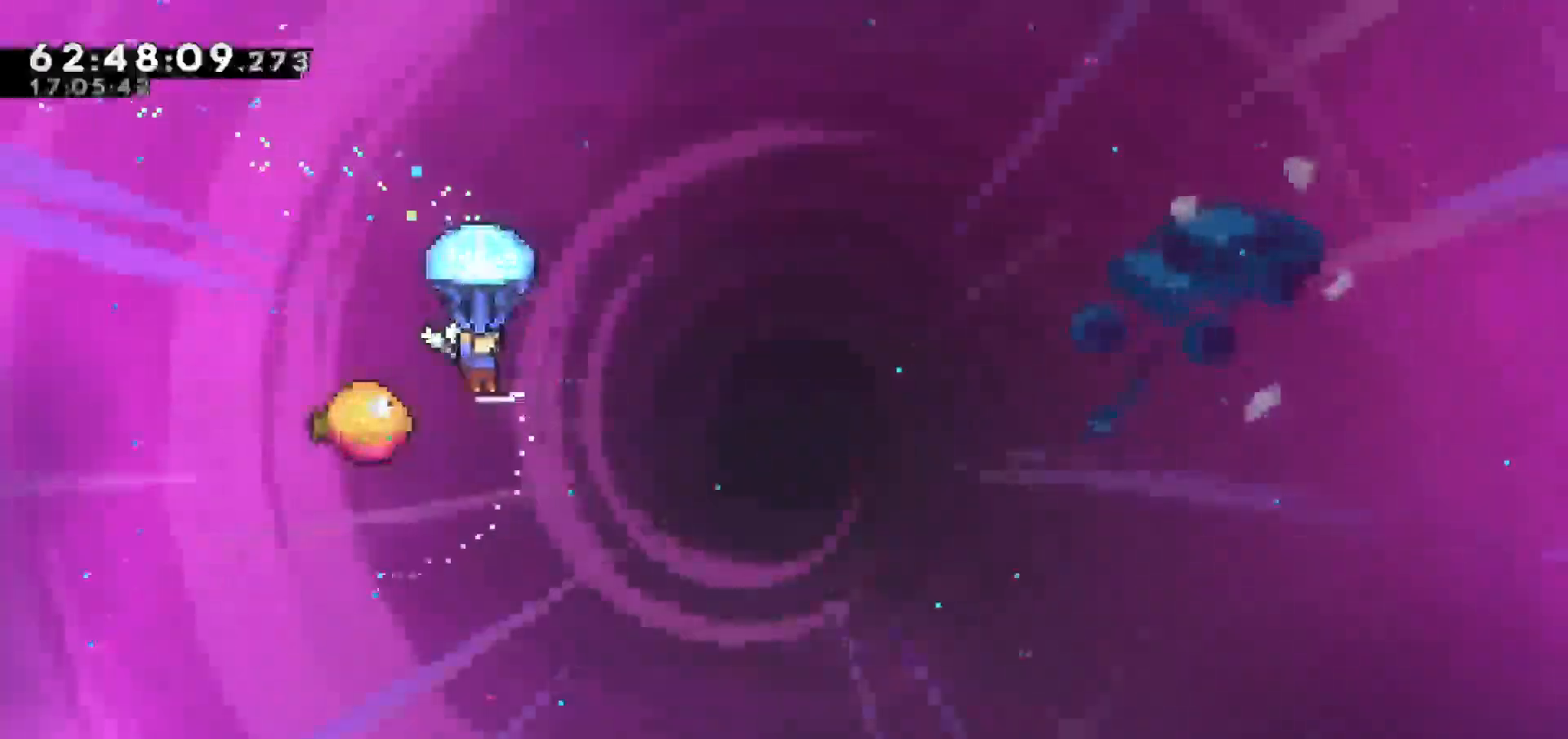
{"keys": ["grab"], "events": []}
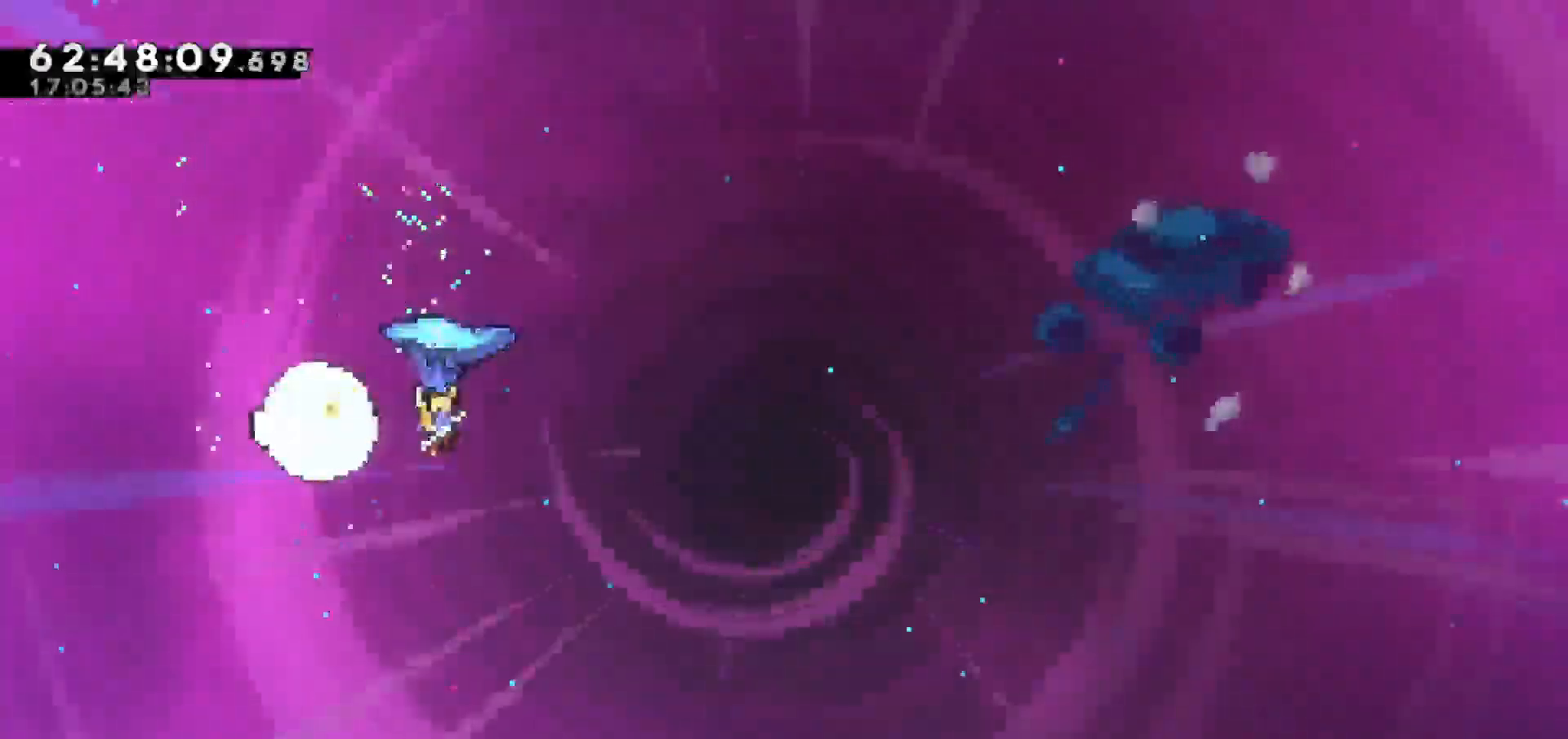
{"keys": ["grab", "right"], "events": [[283, "right", "down"]]}
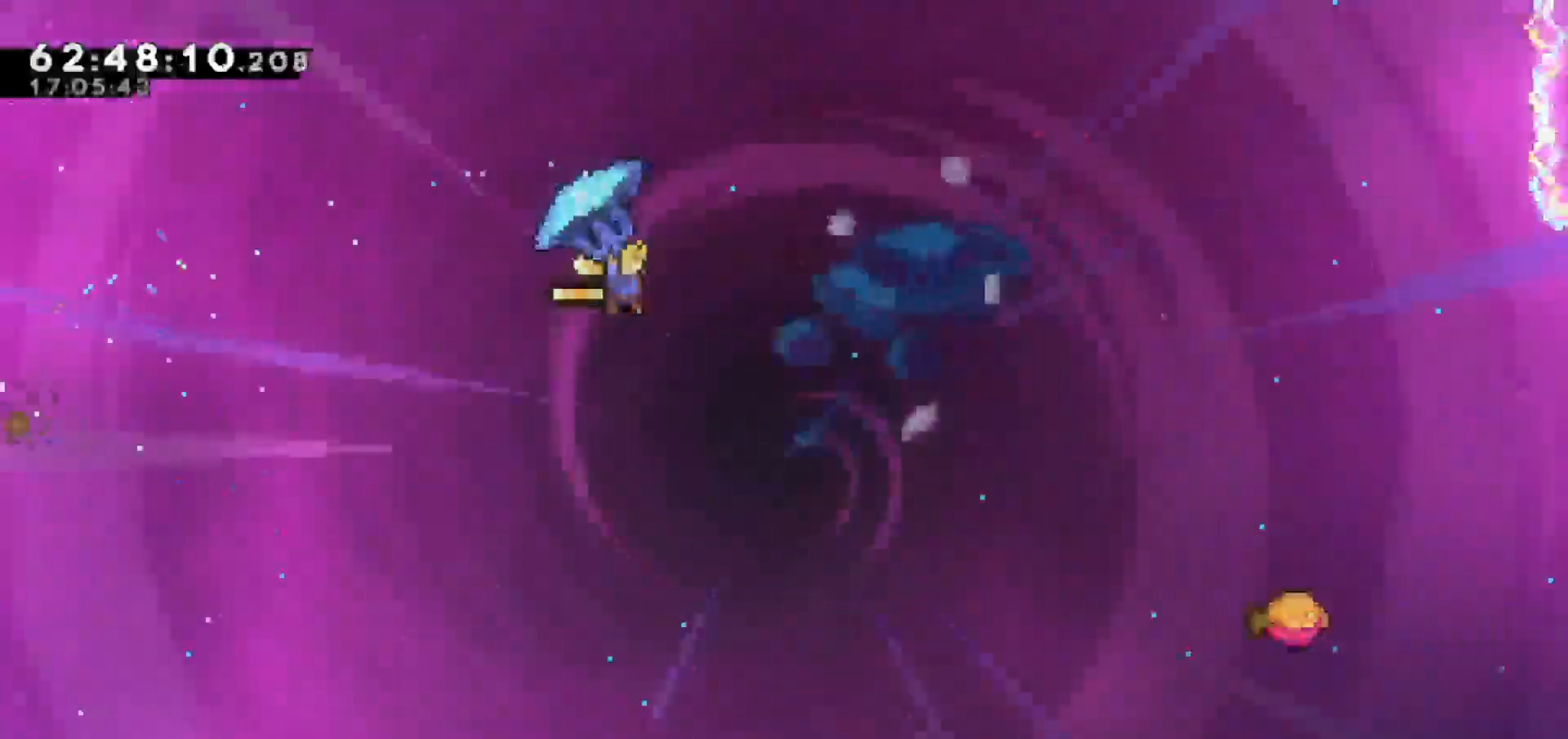
{"keys": ["grab", "right"], "events": []}
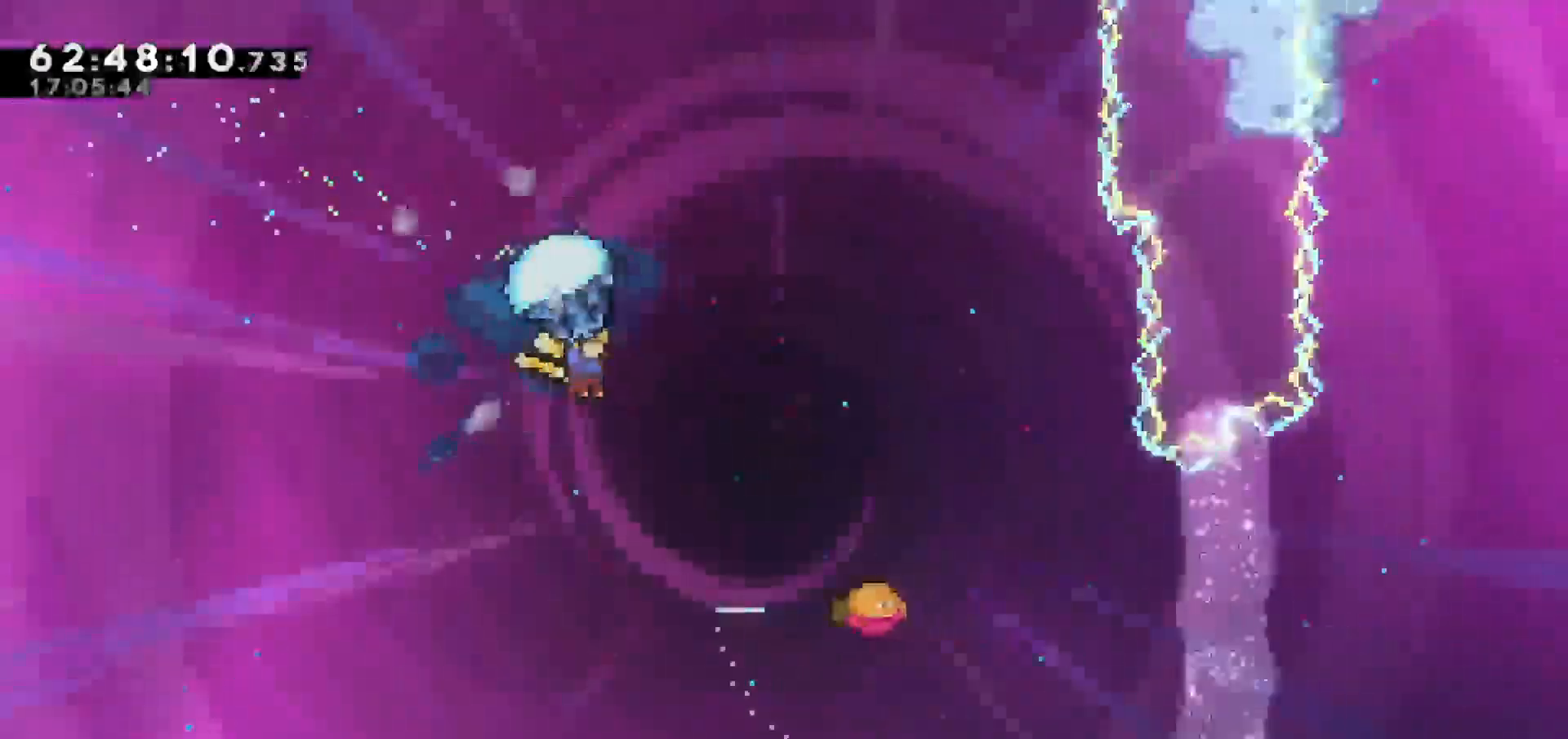
{"keys": ["grab", "right", "up"], "events": [[50, "grab", "up"], [83, "right", "up"], [183, "right", "down"], [233, "dash", "down"], [233, "up", "down"], [417, "dash", "up"], [500, "grab", "down"]]}
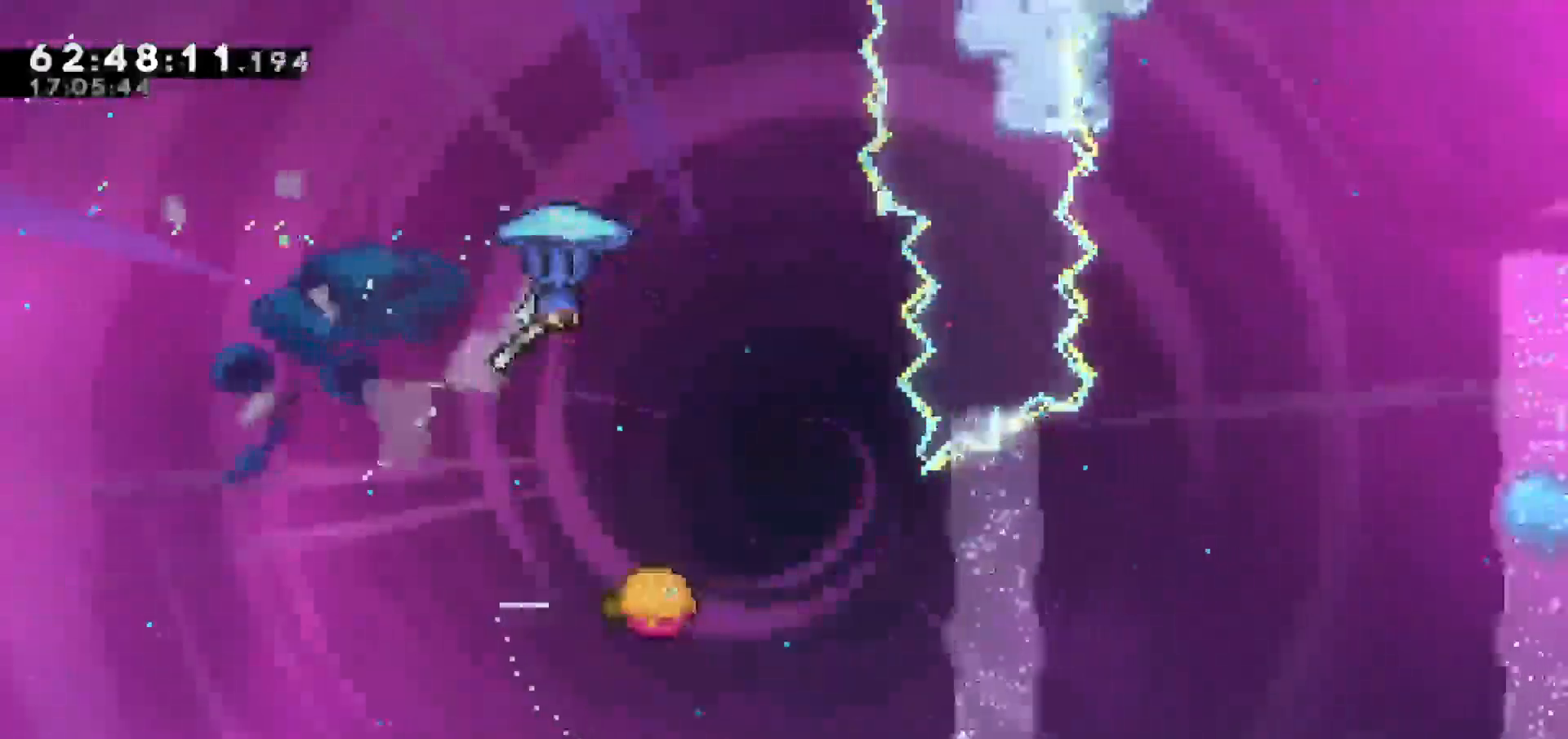
{"keys": ["grab", "right"], "events": [[150, "up", "up"], [200, "right", "up"], [383, "right", "down"]]}